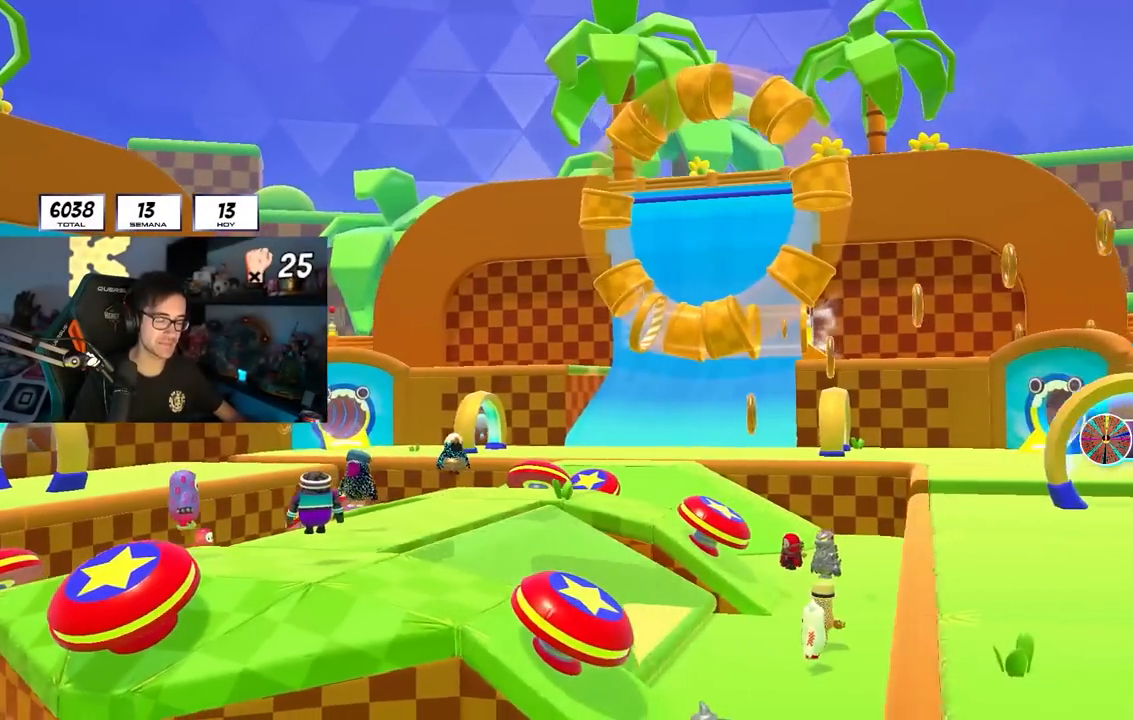
Gameplay with a controller (PlayStation layout); each line is a JSON object with the inputs held at the frame after it. "events" lists button and stick changes between this image and that frame as [ms after this image, input, new state], when the widget could be followed in between.
{"buttons": [], "left_stick": "center", "right_stick": "center", "events": []}
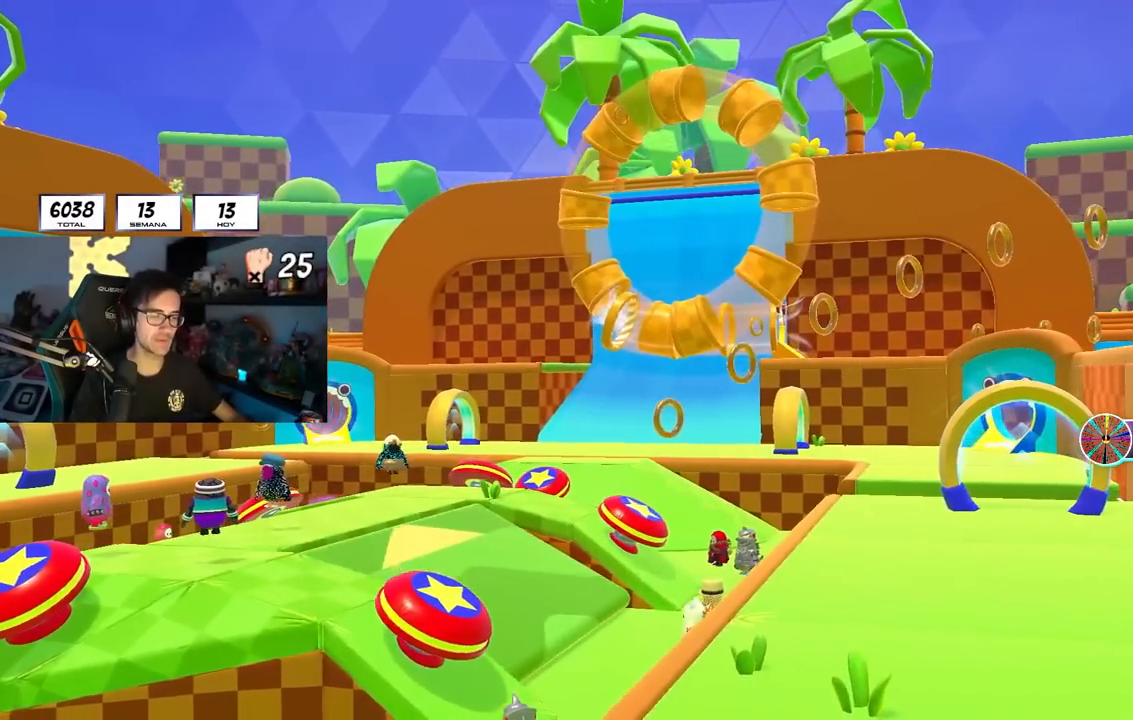
{"buttons": [], "left_stick": "center", "right_stick": "center", "events": []}
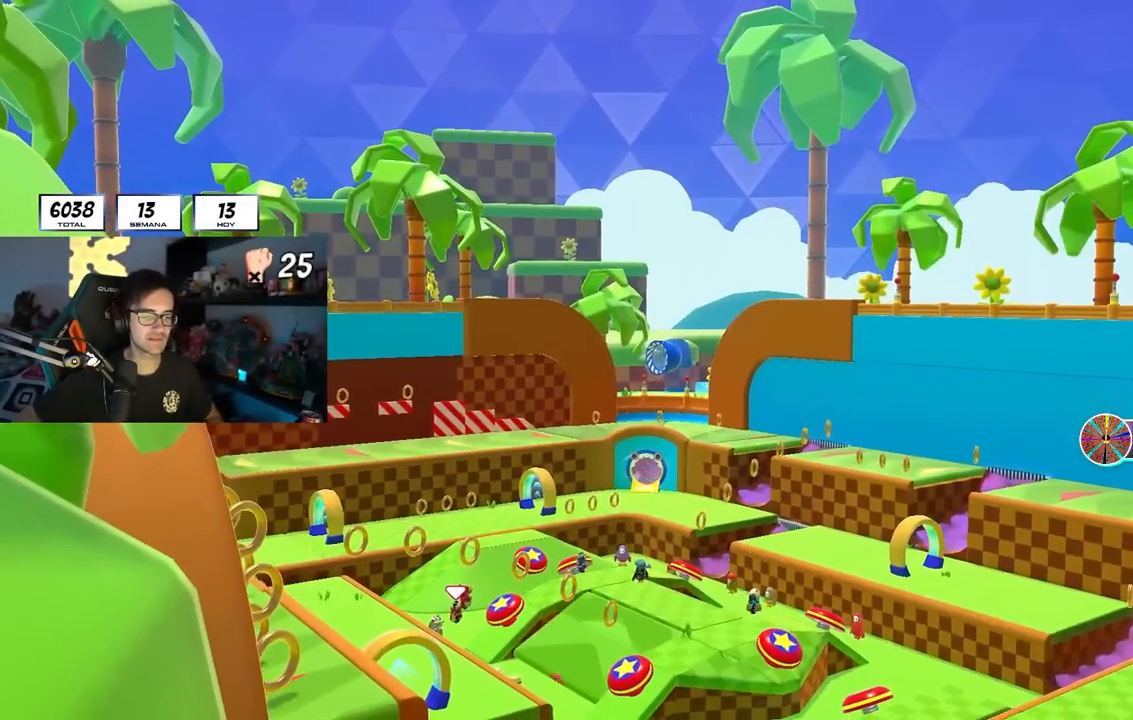
{"buttons": [], "left_stick": "center", "right_stick": "center", "events": []}
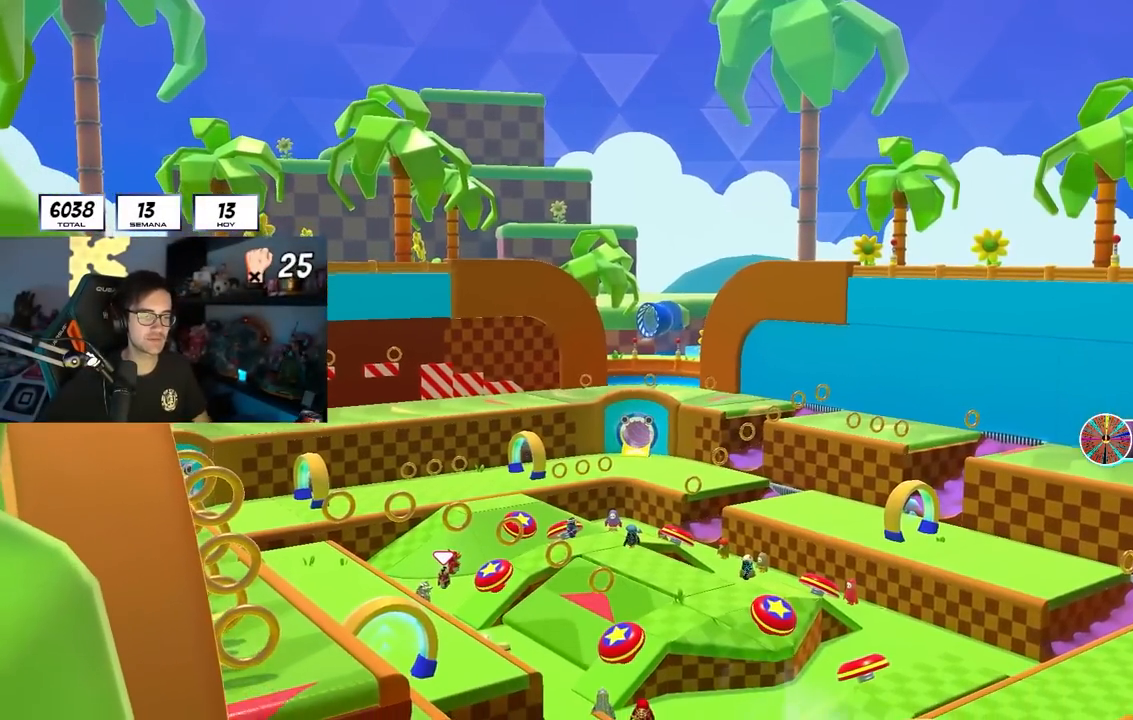
{"buttons": [], "left_stick": "center", "right_stick": "down-right", "events": [[367, "right_stick", "down"], [450, "right_stick", "down-right"]]}
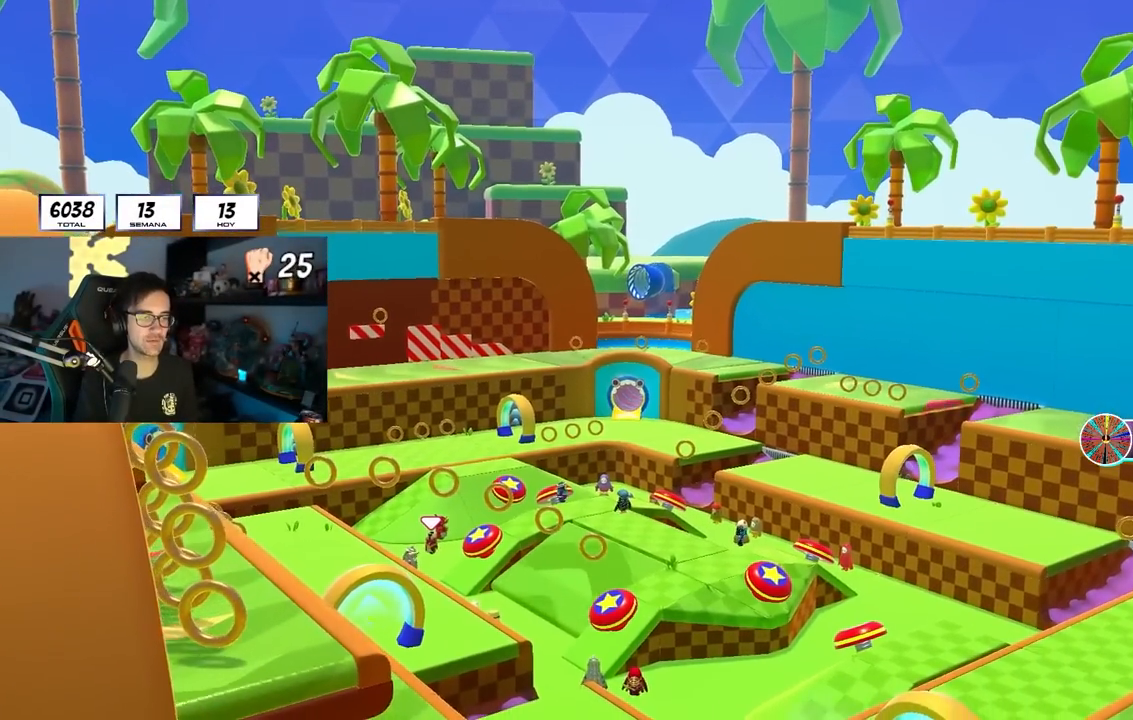
{"buttons": [], "left_stick": "center", "right_stick": "center", "events": [[217, "right_stick", "center"]]}
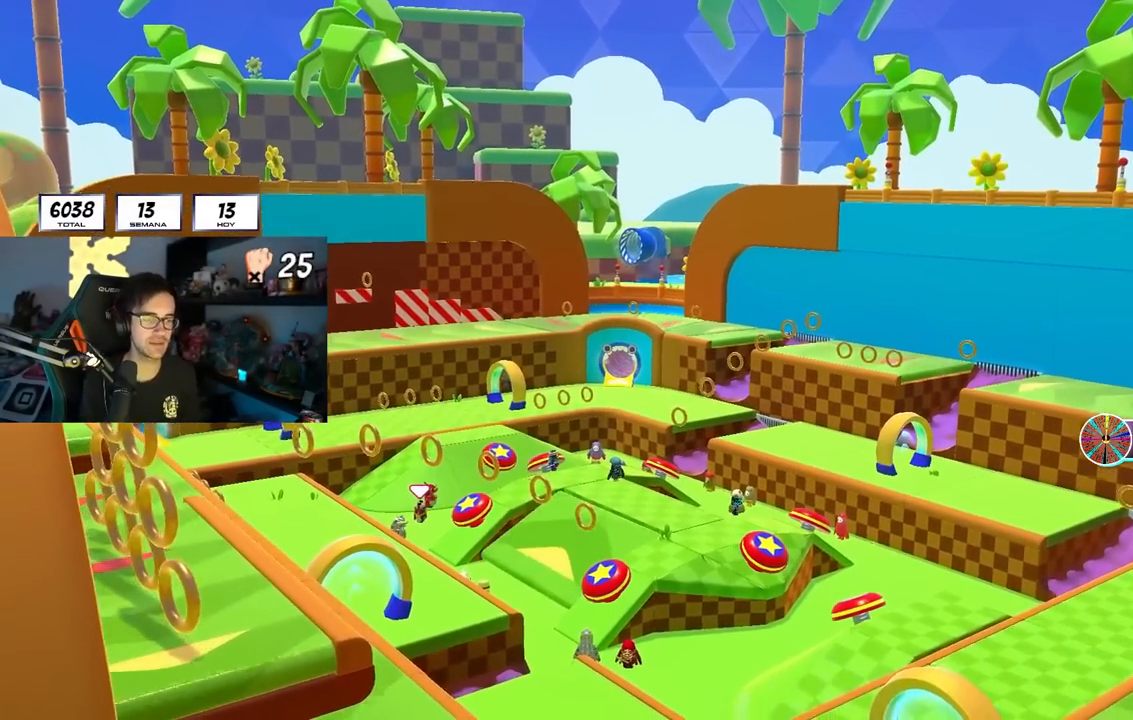
{"buttons": [], "left_stick": "center", "right_stick": "center", "events": []}
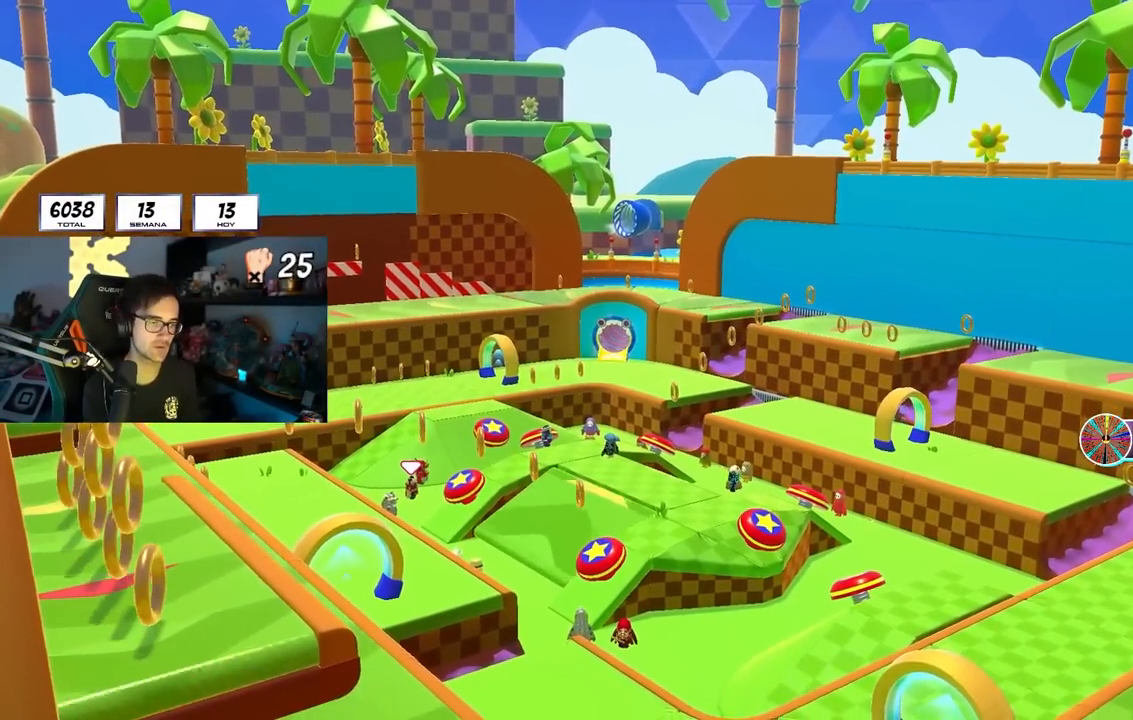
{"buttons": [], "left_stick": "center", "right_stick": "center", "events": []}
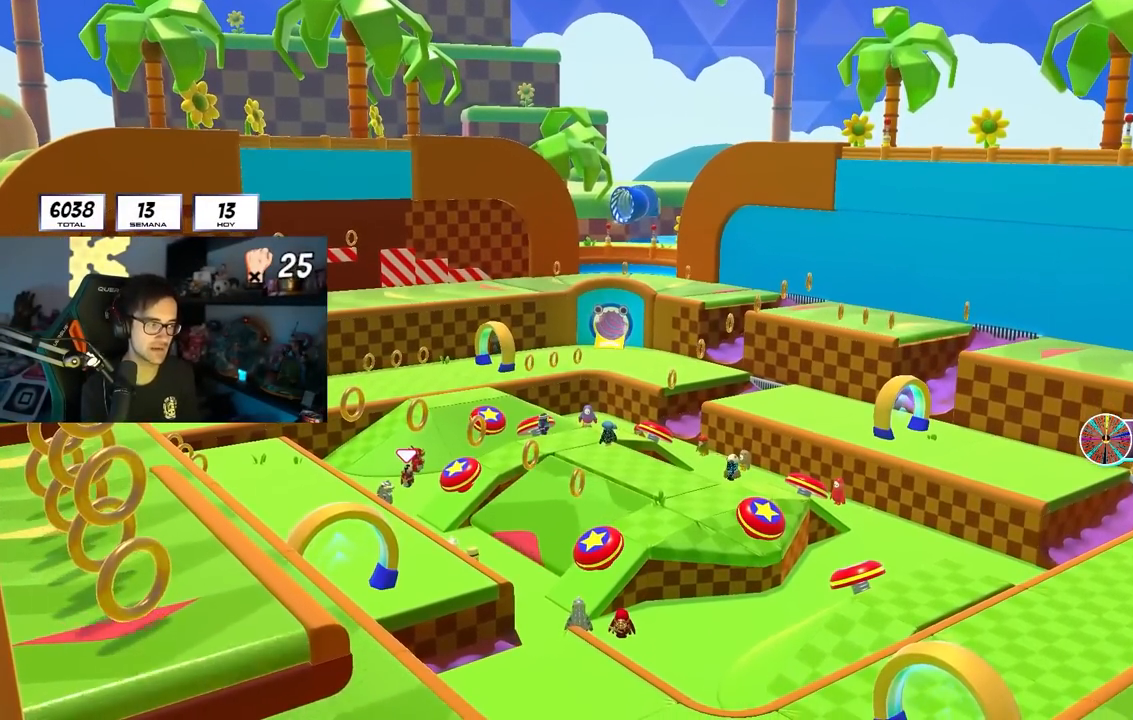
{"buttons": [], "left_stick": "center", "right_stick": "center", "events": []}
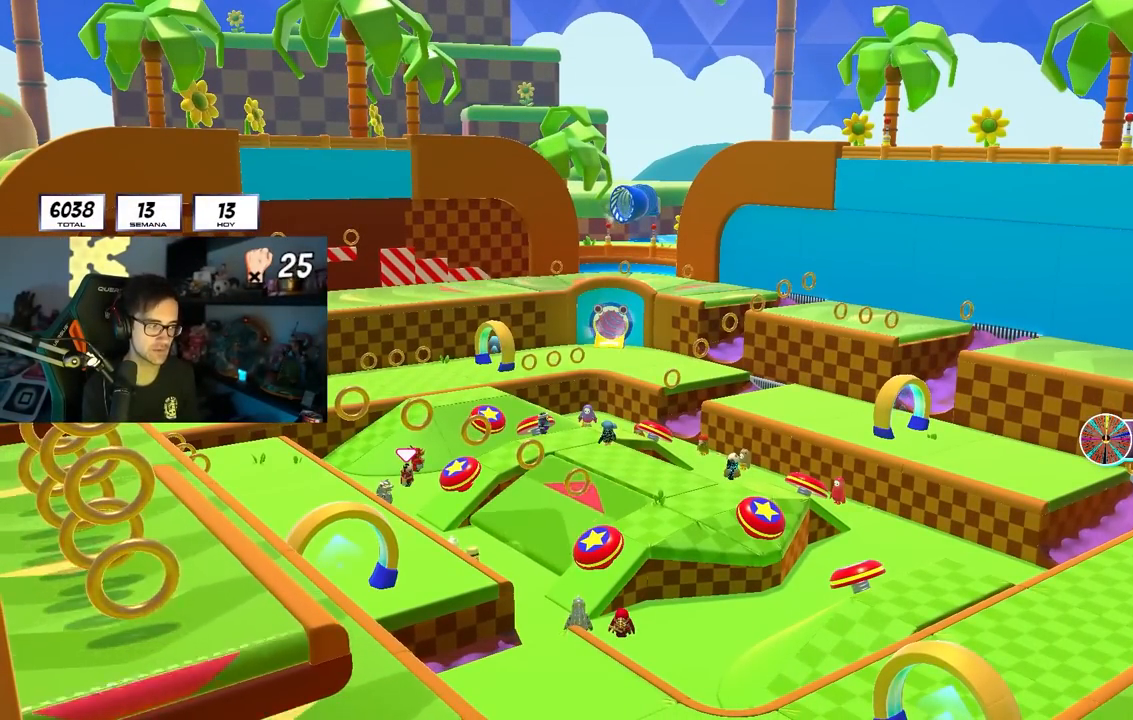
{"buttons": [], "left_stick": "center", "right_stick": "center", "events": []}
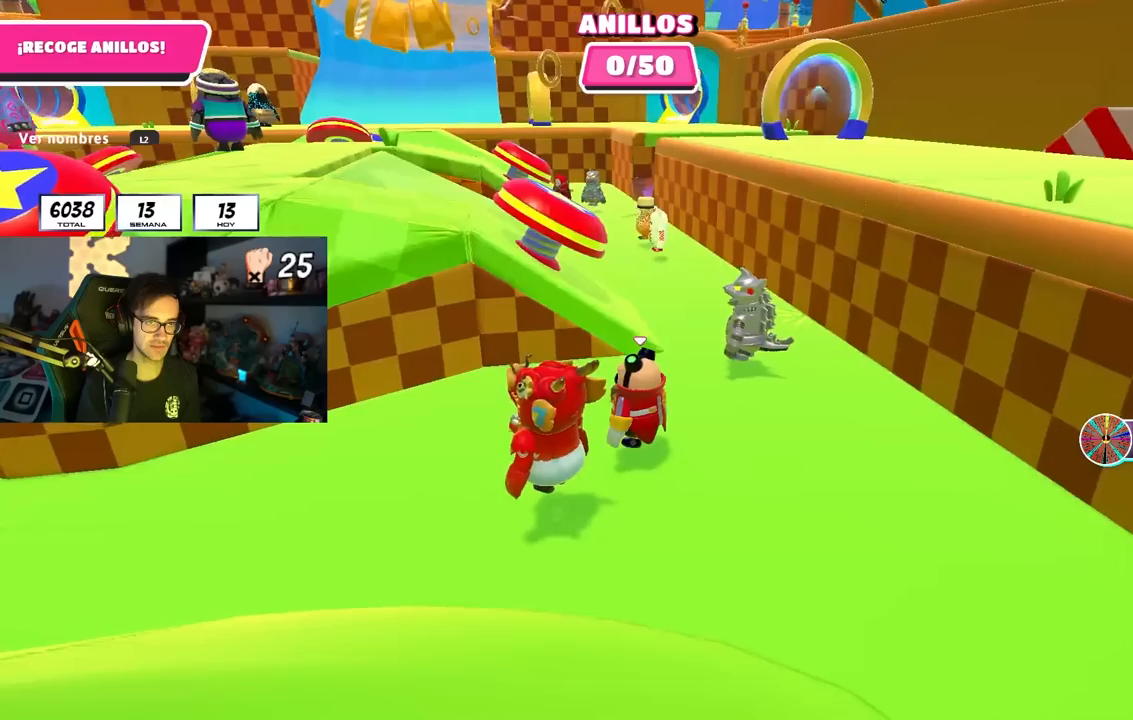
{"buttons": ["L2"], "left_stick": "up-right", "right_stick": "down-left", "events": [[100, "right_stick", "down"], [217, "right_stick", "center"], [367, "left_stick", "up-right"], [417, "right_stick", "down-left"], [500, "L2", "down"]]}
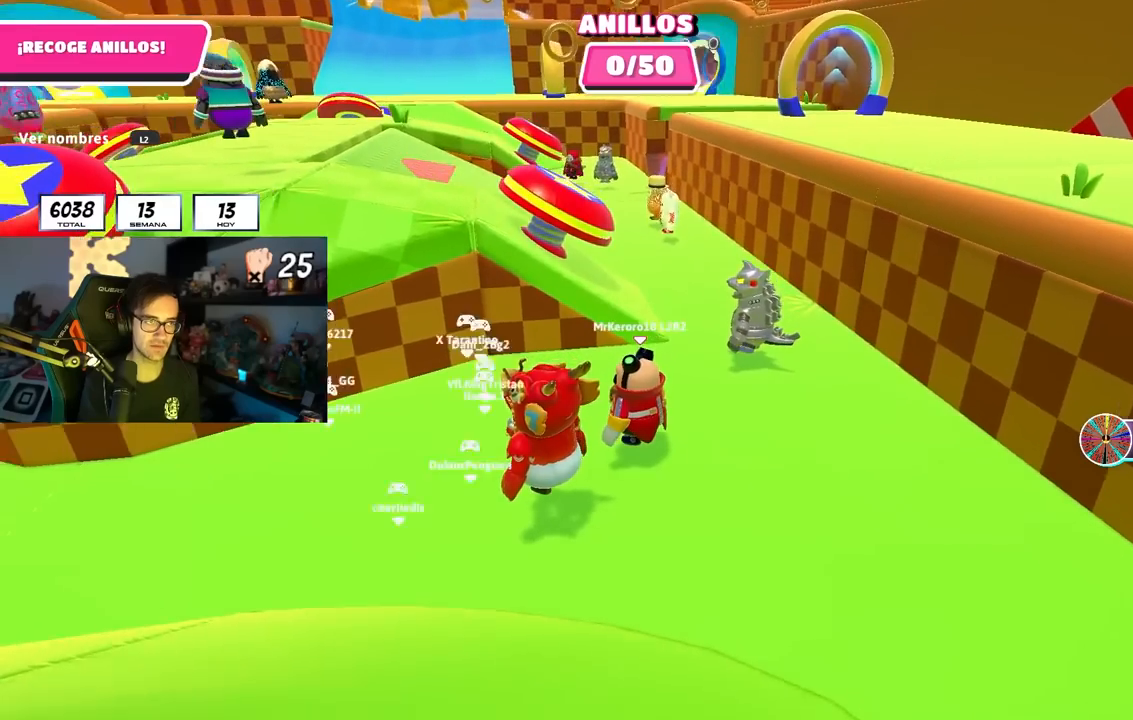
{"buttons": [], "left_stick": "up", "right_stick": "up-left"}
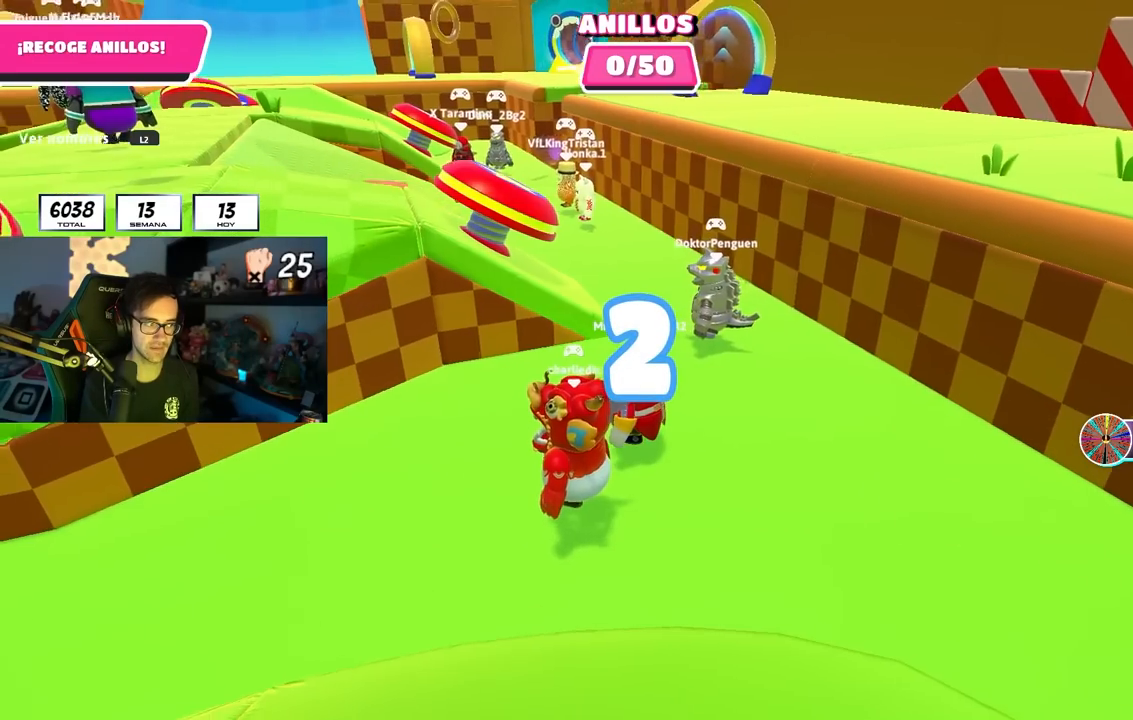
{"buttons": [], "left_stick": "up", "right_stick": "center", "events": [[67, "right_stick", "center"], [333, "right_stick", "down-left"], [350, "left_stick", "up-right"], [400, "right_stick", "center"], [450, "left_stick", "up"]]}
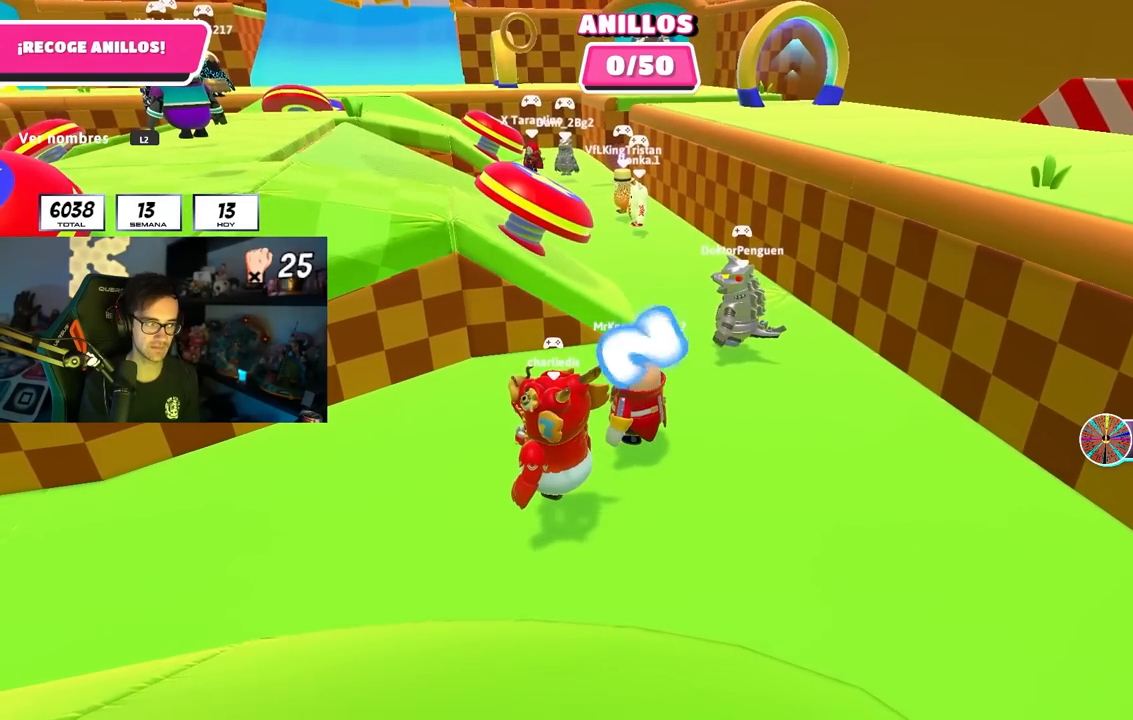
{"buttons": [], "left_stick": "up", "right_stick": "center", "events": [[83, "left_stick", "up-right"], [183, "left_stick", "up"], [317, "left_stick", "up-right"], [417, "left_stick", "up"]]}
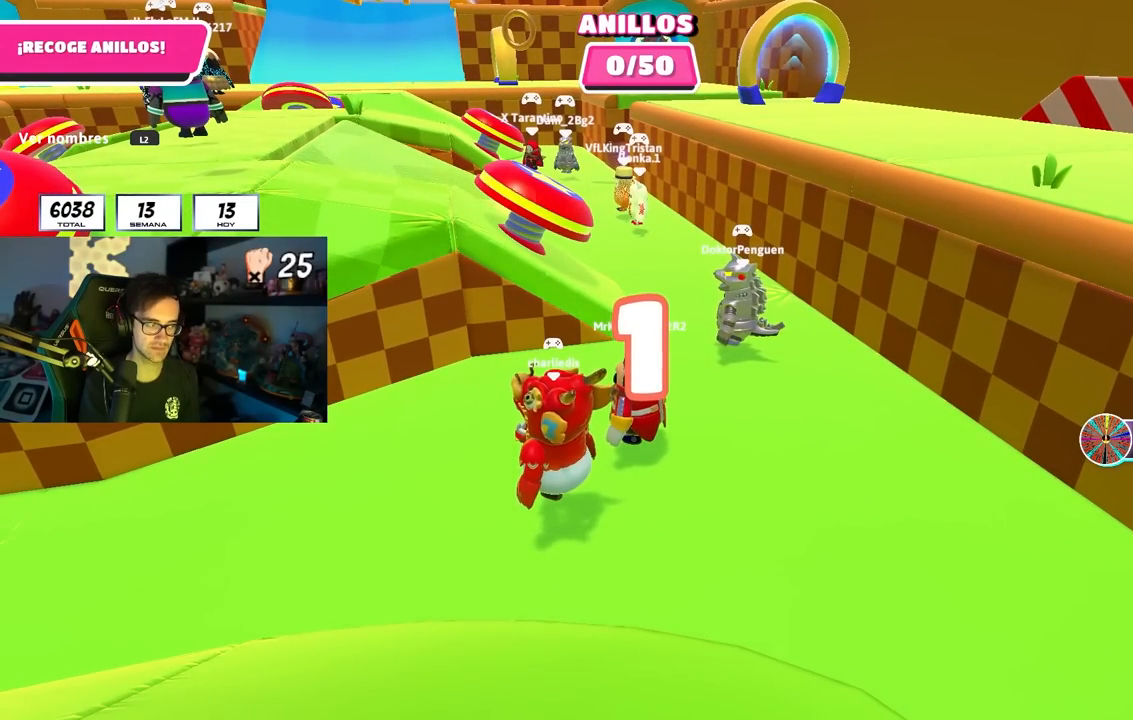
{"buttons": [], "left_stick": "up-right", "right_stick": "center", "events": [[367, "right_stick", "down-left"], [417, "right_stick", "center"], [467, "left_stick", "up-right"]]}
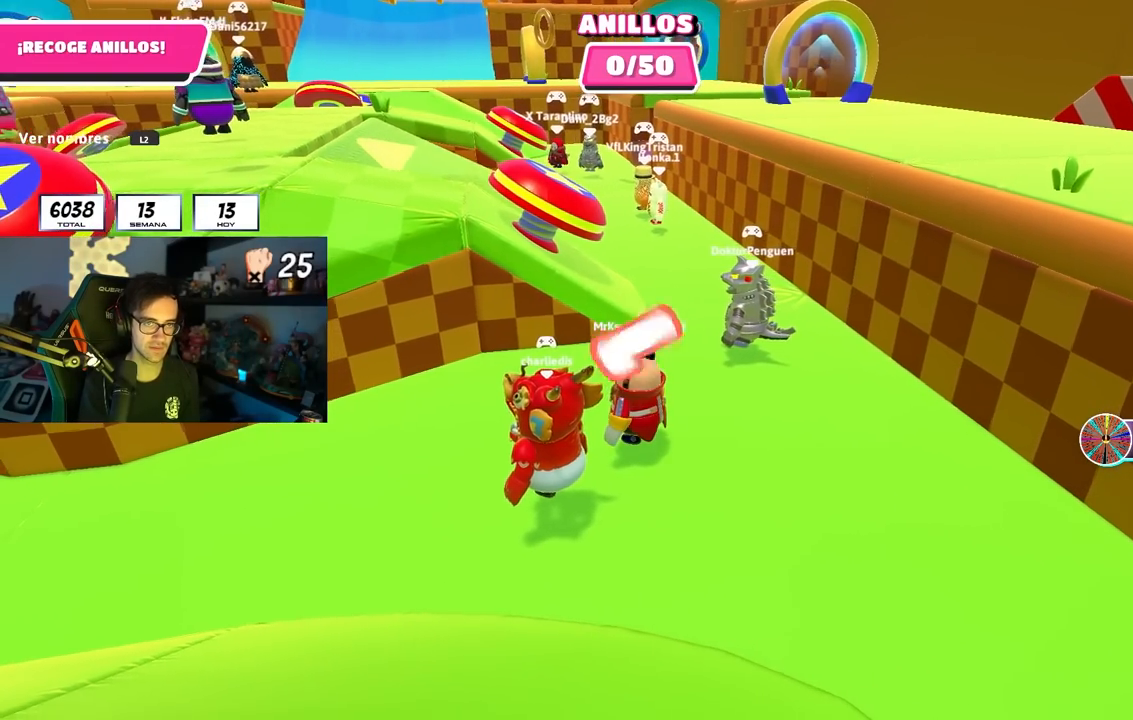
{"buttons": [], "left_stick": "up-right", "right_stick": "down-left", "events": [[67, "left_stick", "up"], [150, "right_stick", "down-left"], [200, "left_stick", "up-right"]]}
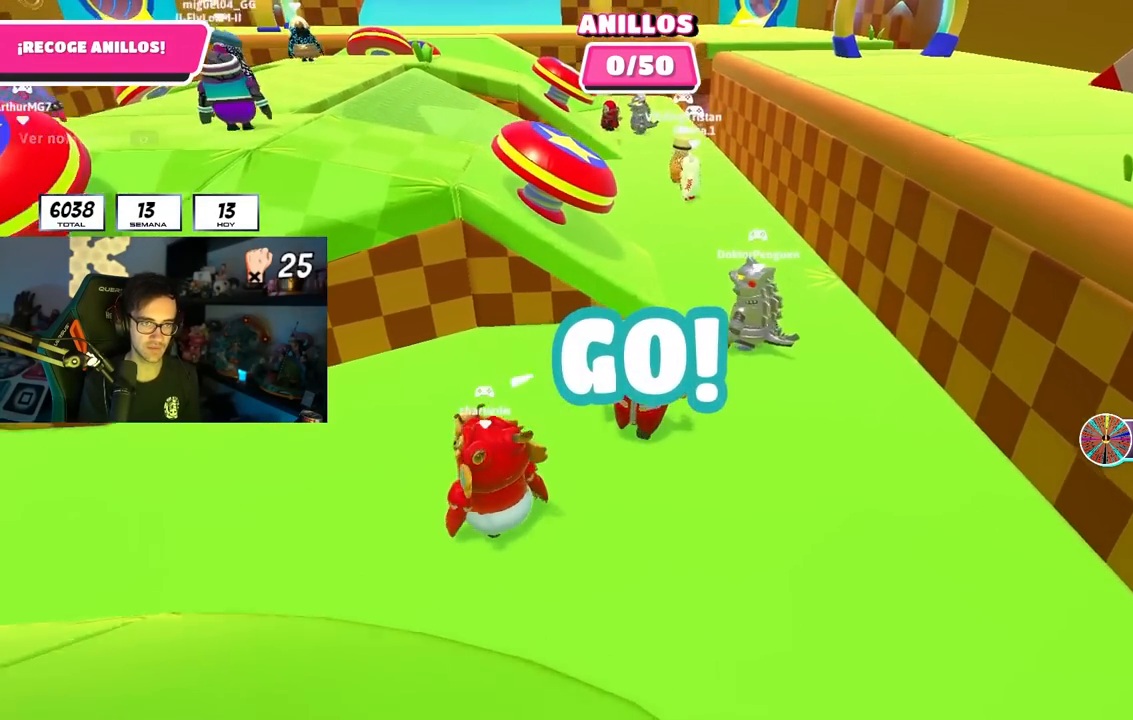
{"buttons": [], "left_stick": "up", "right_stick": "center", "events": [[83, "left_stick", "up"], [383, "right_stick", "center"]]}
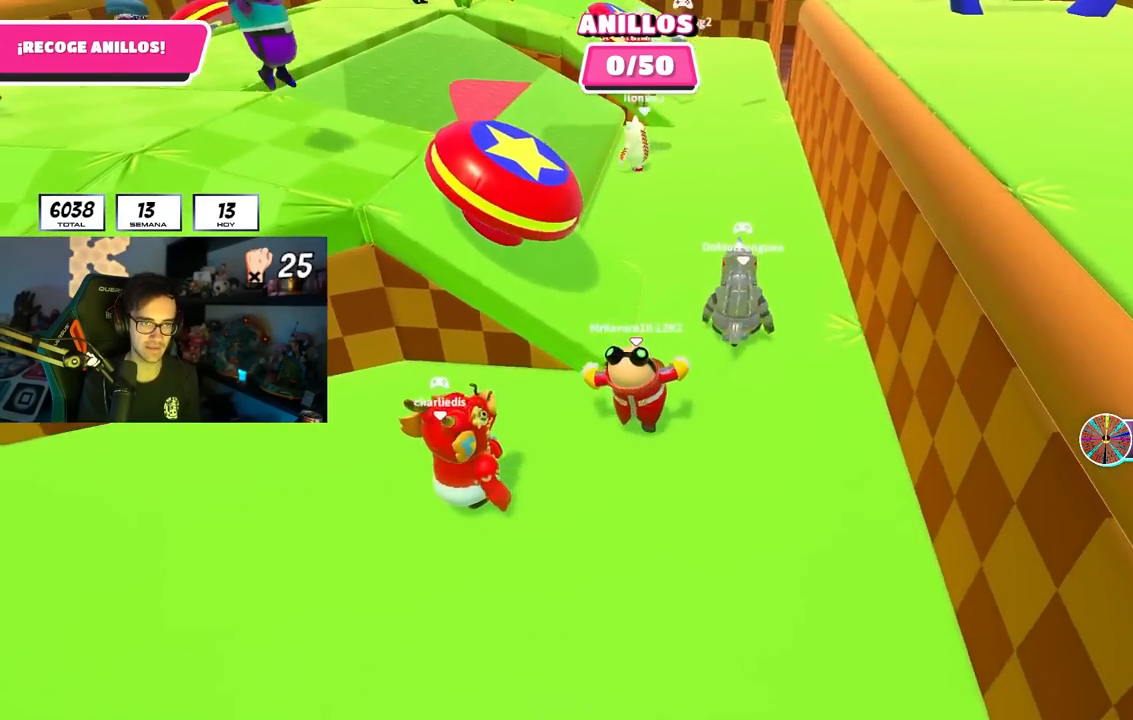
{"buttons": [], "left_stick": "center", "right_stick": "center", "events": [[17, "right_stick", "up"], [83, "L2", "down"], [100, "left_stick", "up-left"], [167, "right_stick", "center"], [233, "L2", "up"], [300, "left_stick", "center"]]}
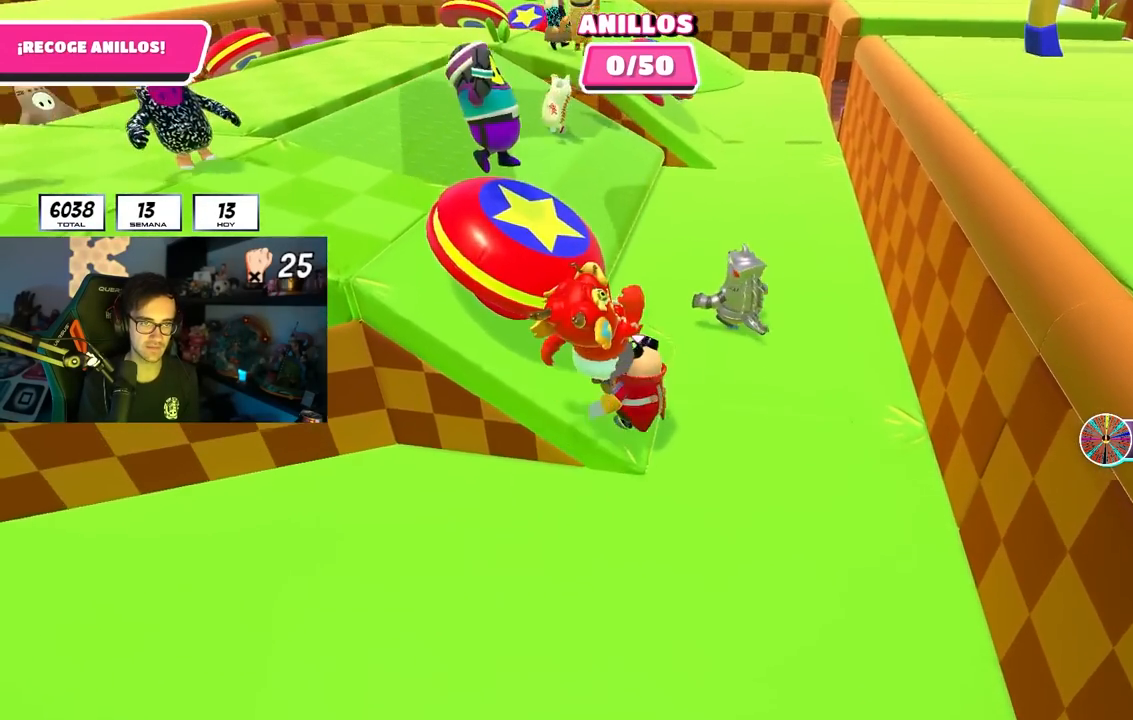
{"buttons": [], "left_stick": "up-left", "right_stick": "center", "events": [[33, "CROSS", "down"], [100, "left_stick", "up"], [150, "CROSS", "up"], [150, "left_stick", "up-left"], [233, "SQUARE", "down"], [333, "SQUARE", "up"]]}
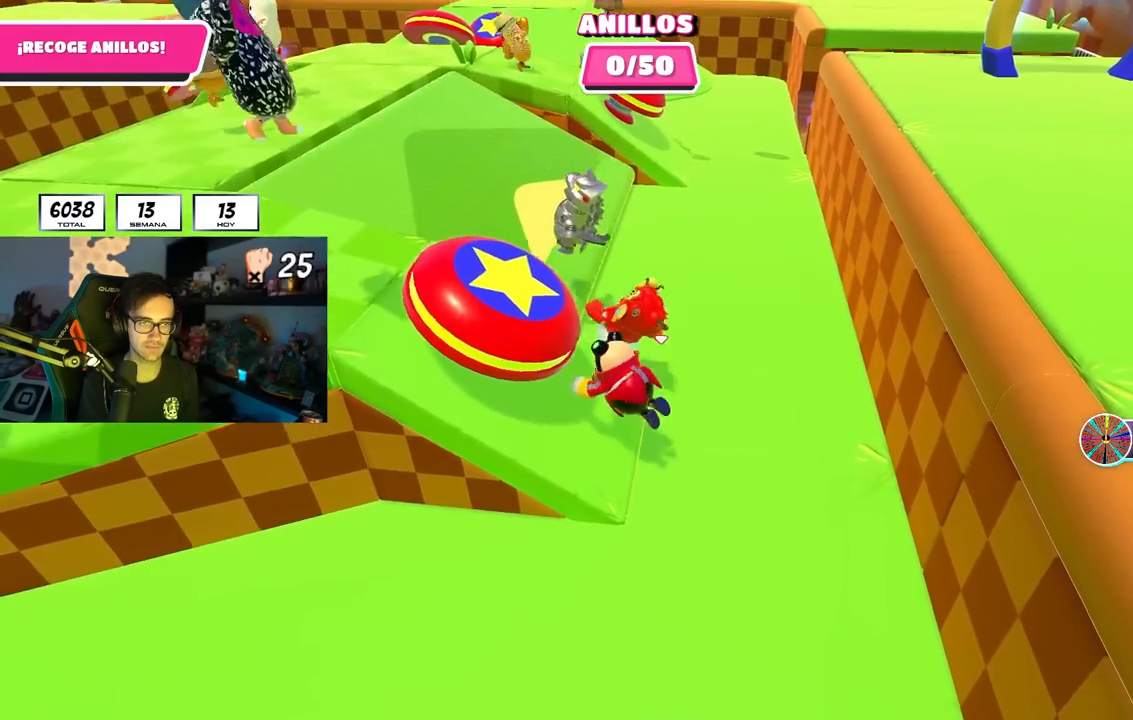
{"buttons": [], "left_stick": "down-left", "right_stick": "center", "events": [[17, "left_stick", "center"], [233, "left_stick", "left"], [367, "left_stick", "down-left"]]}
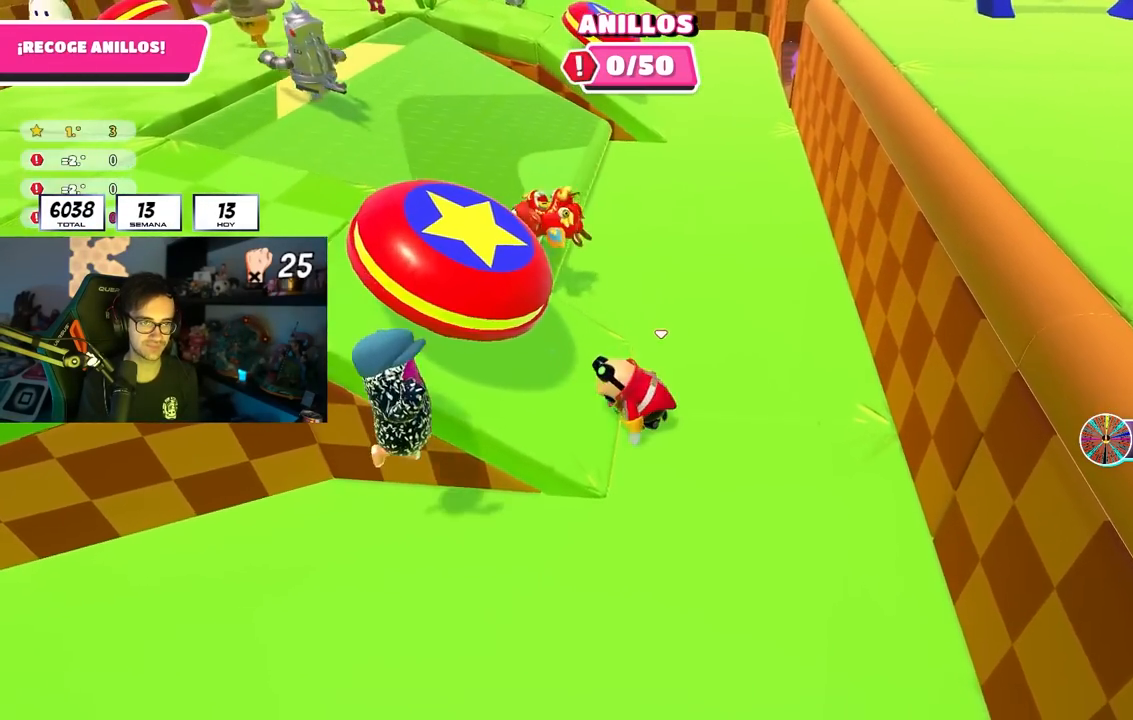
{"buttons": ["CROSS"], "left_stick": "center", "right_stick": "center", "events": [[67, "left_stick", "left"], [200, "left_stick", "up-left"], [317, "left_stick", "center"], [467, "CROSS", "down"]]}
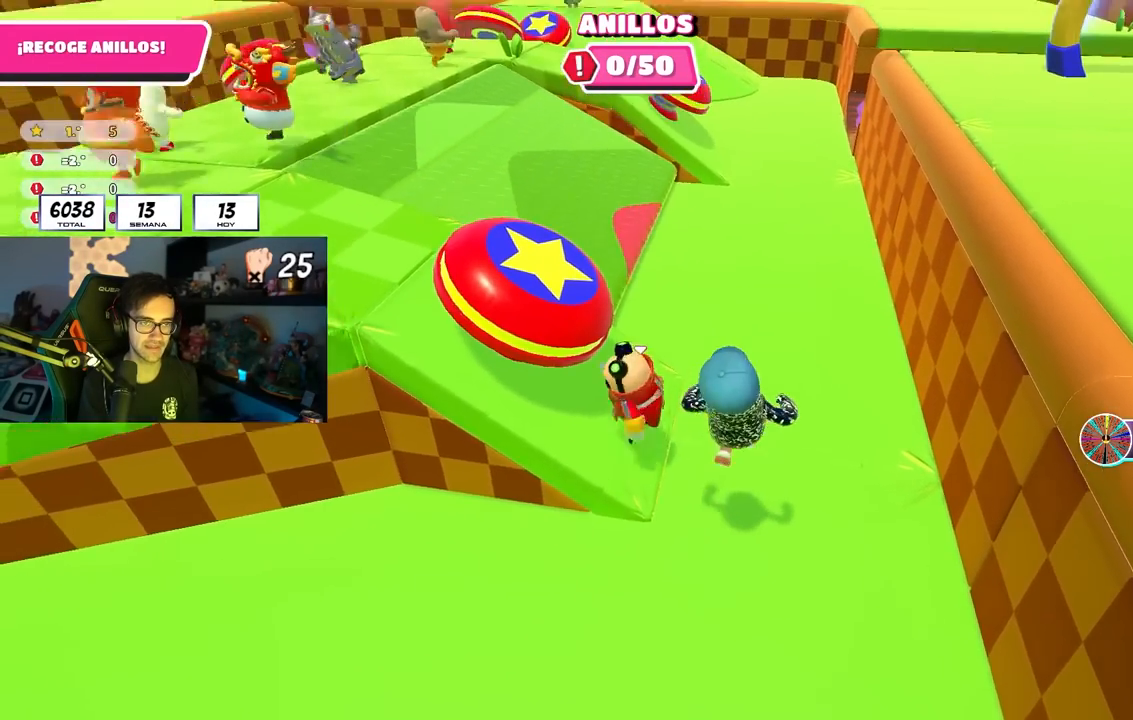
{"buttons": [], "left_stick": "right", "right_stick": "down-right", "events": [[17, "left_stick", "up"], [83, "CROSS", "up"], [133, "SQUARE", "down"], [150, "left_stick", "up-left"], [250, "SQUARE", "up"], [317, "left_stick", "up-right"], [367, "left_stick", "right"], [450, "right_stick", "down-right"]]}
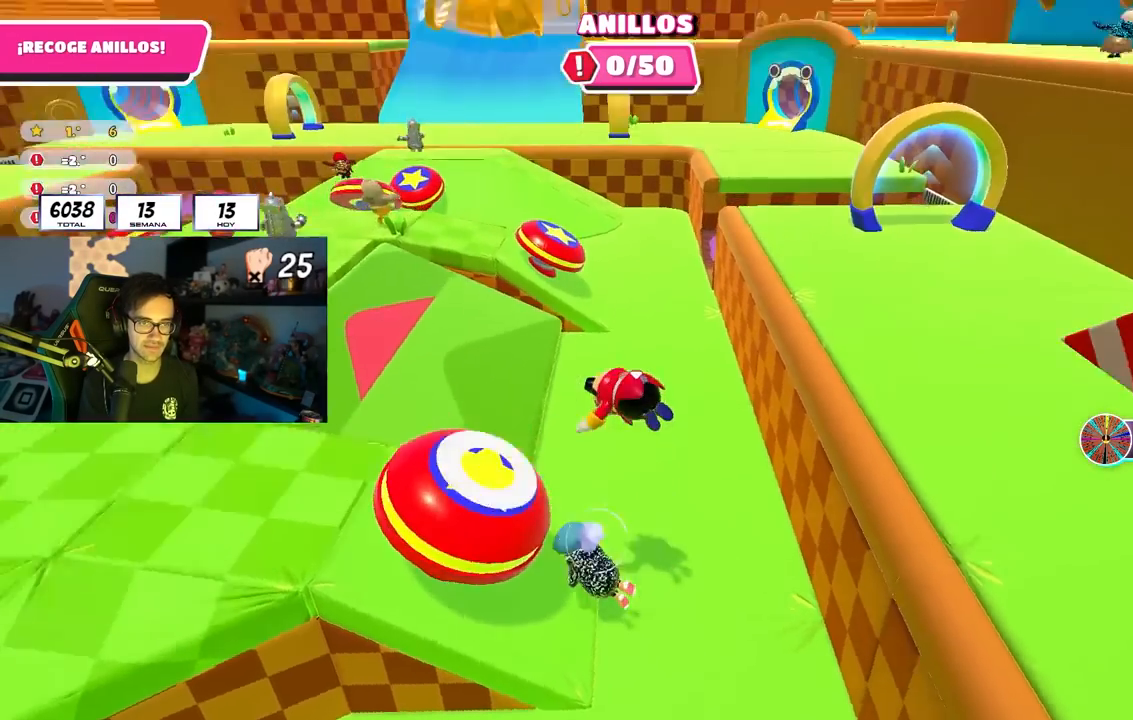
{"buttons": [], "left_stick": "right", "right_stick": "center", "events": [[183, "right_stick", "right"], [433, "right_stick", "center"]]}
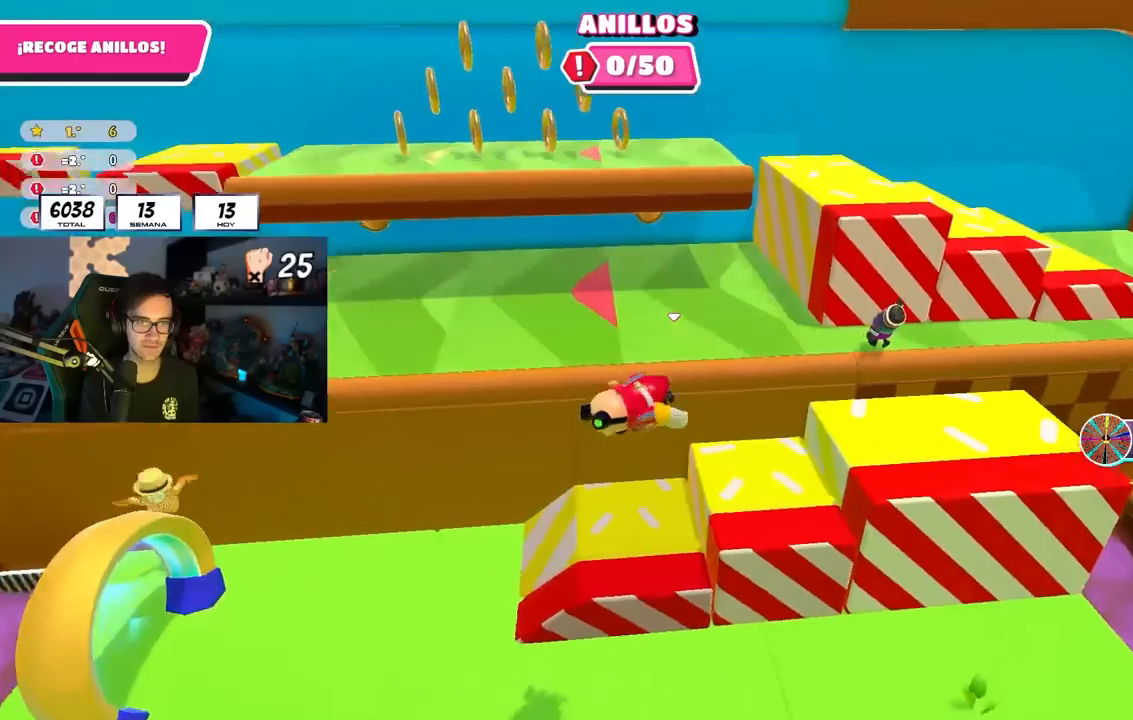
{"buttons": [], "left_stick": "up-right", "right_stick": "center", "events": [[333, "left_stick", "up-right"]]}
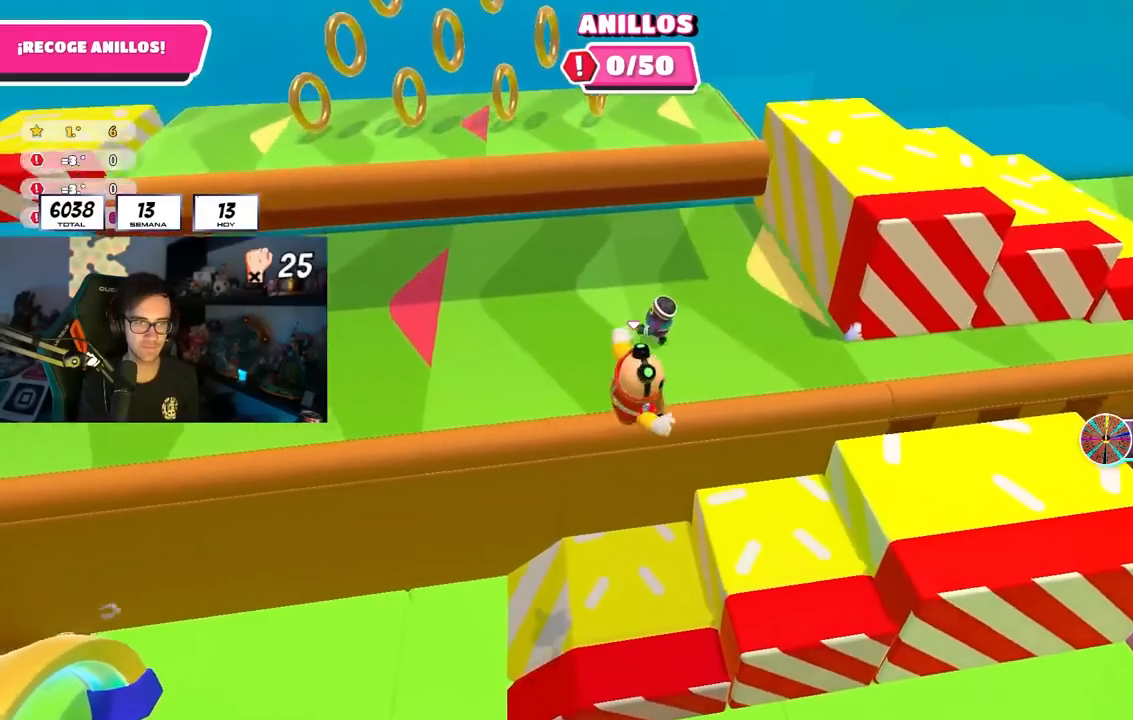
{"buttons": [], "left_stick": "right", "right_stick": "right", "events": [[33, "SQUARE", "down"], [217, "SQUARE", "up"], [367, "left_stick", "right"], [367, "right_stick", "right"]]}
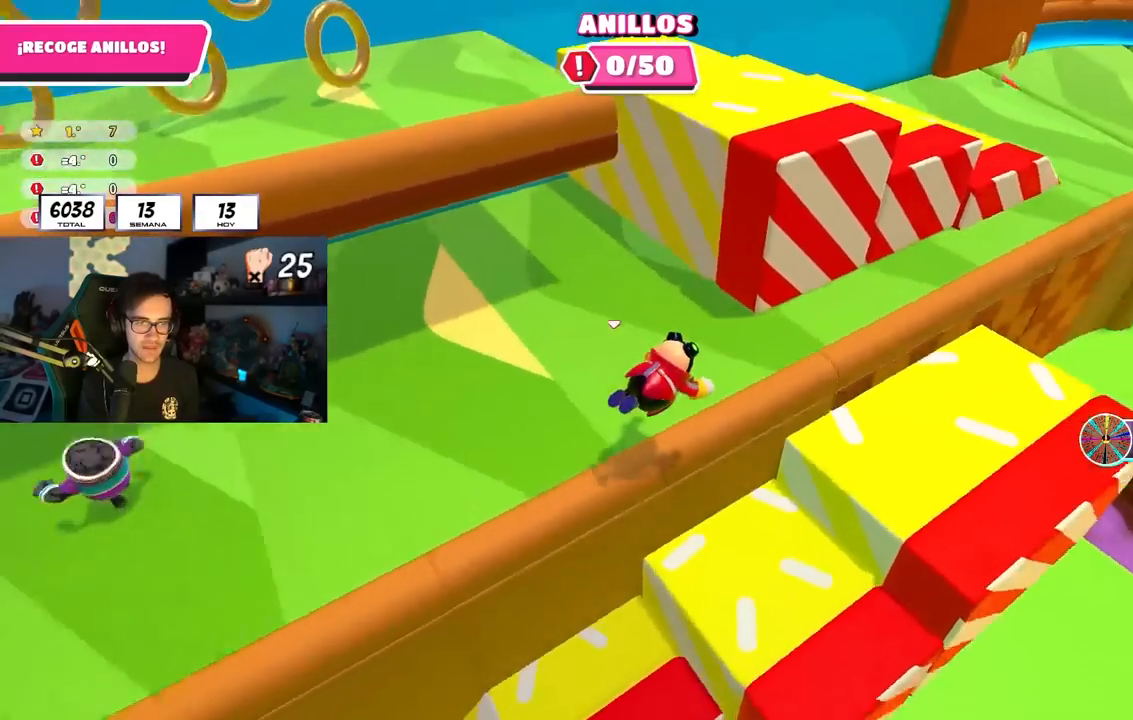
{"buttons": [], "left_stick": "up-right", "right_stick": "center", "events": [[200, "left_stick", "up-right"], [200, "right_stick", "center"]]}